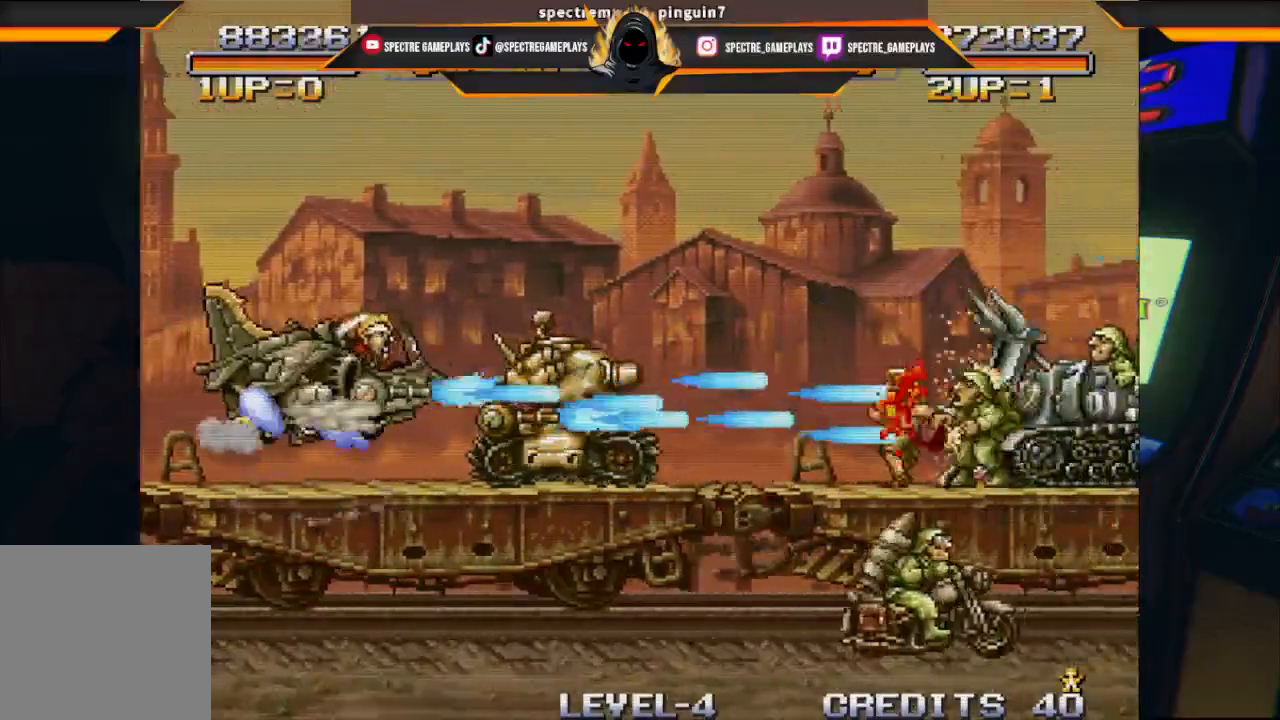
Gameplay with a controller (Xbox layout); each line is a JSON object with the inputs held at the frame after it. "events" lists button and stick changes between this image and that frame as [ms after this image, input, new state], when the widget could be followed in between. Not read: right_stick.
{"buttons": ["DPAD_UP", "DPAD_LEFT"], "left_stick": "center", "events": [[100, "X", "down"], [267, "X", "up"], [300, "DPAD_UP", "down"], [467, "DPAD_LEFT", "down"]]}
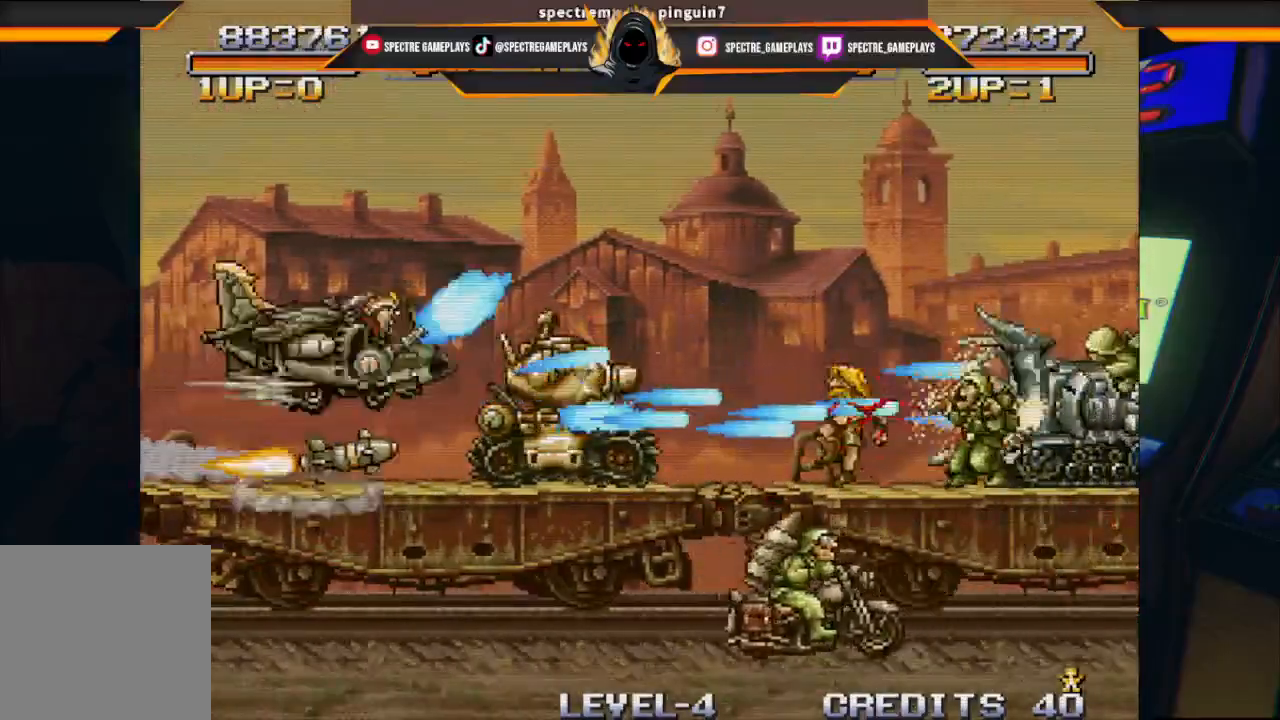
{"buttons": [], "left_stick": "center", "events": [[267, "DPAD_LEFT", "up"], [367, "DPAD_UP", "up"]]}
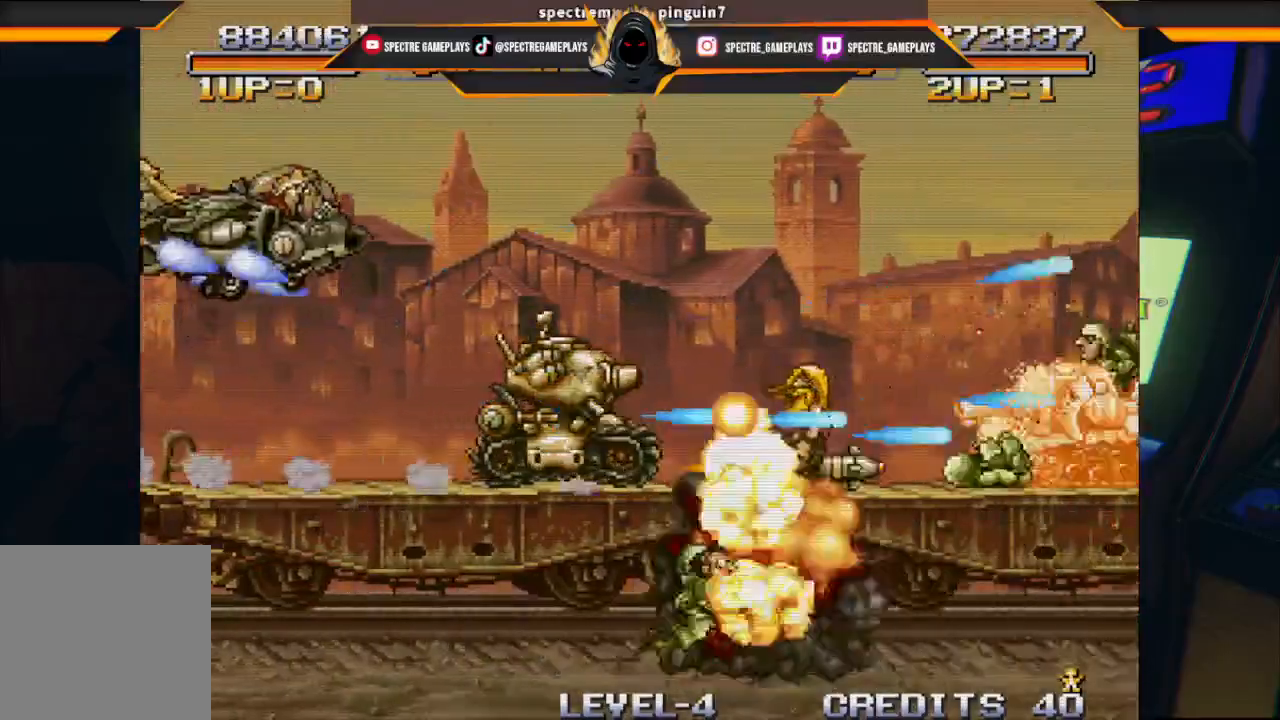
{"buttons": ["DPAD_DOWN", "DPAD_RIGHT"], "left_stick": "center", "events": [[300, "DPAD_RIGHT", "down"], [333, "DPAD_DOWN", "down"]]}
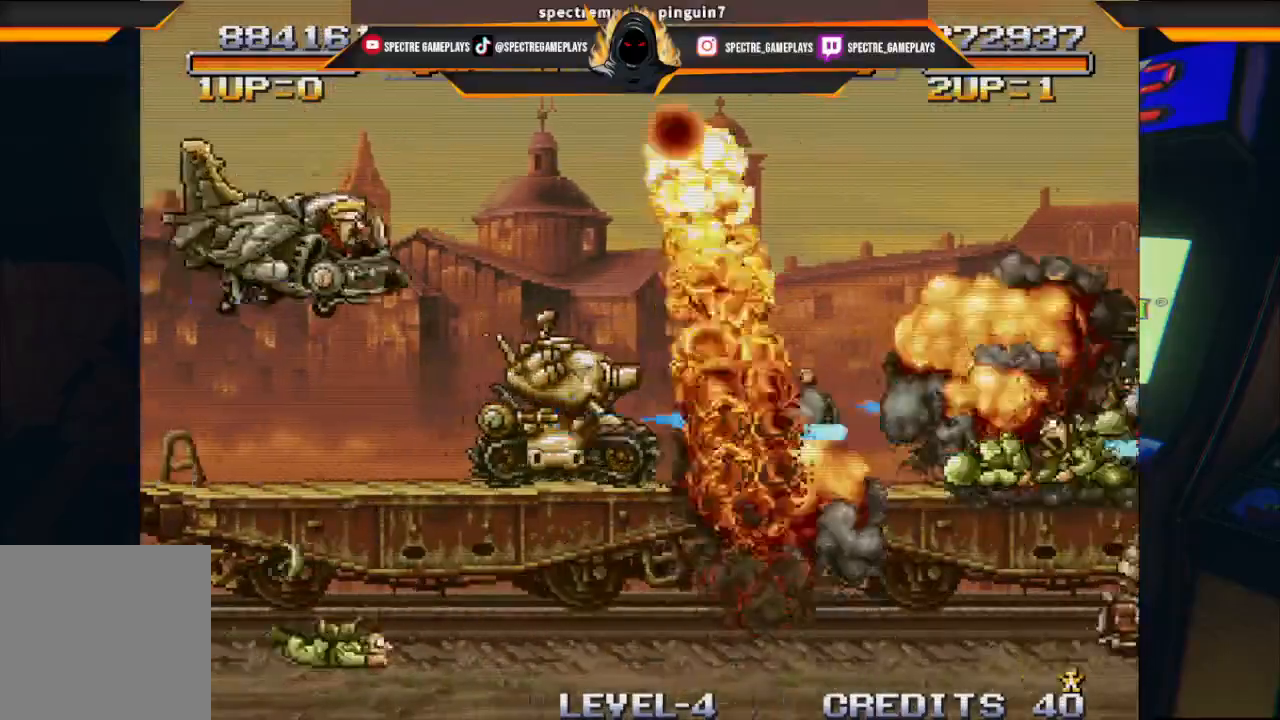
{"buttons": [], "left_stick": "center", "events": [[34, "DPAD_DOWN", "up"], [34, "DPAD_RIGHT", "up"]]}
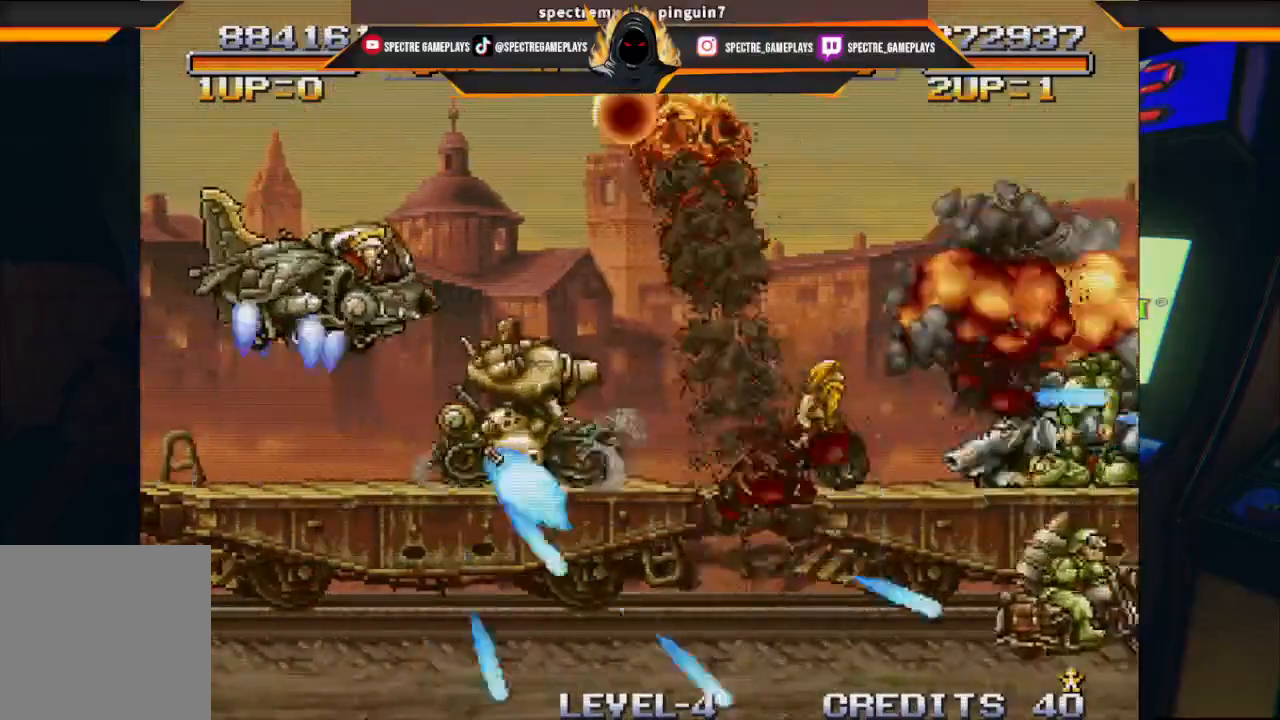
{"buttons": [], "left_stick": "center", "events": []}
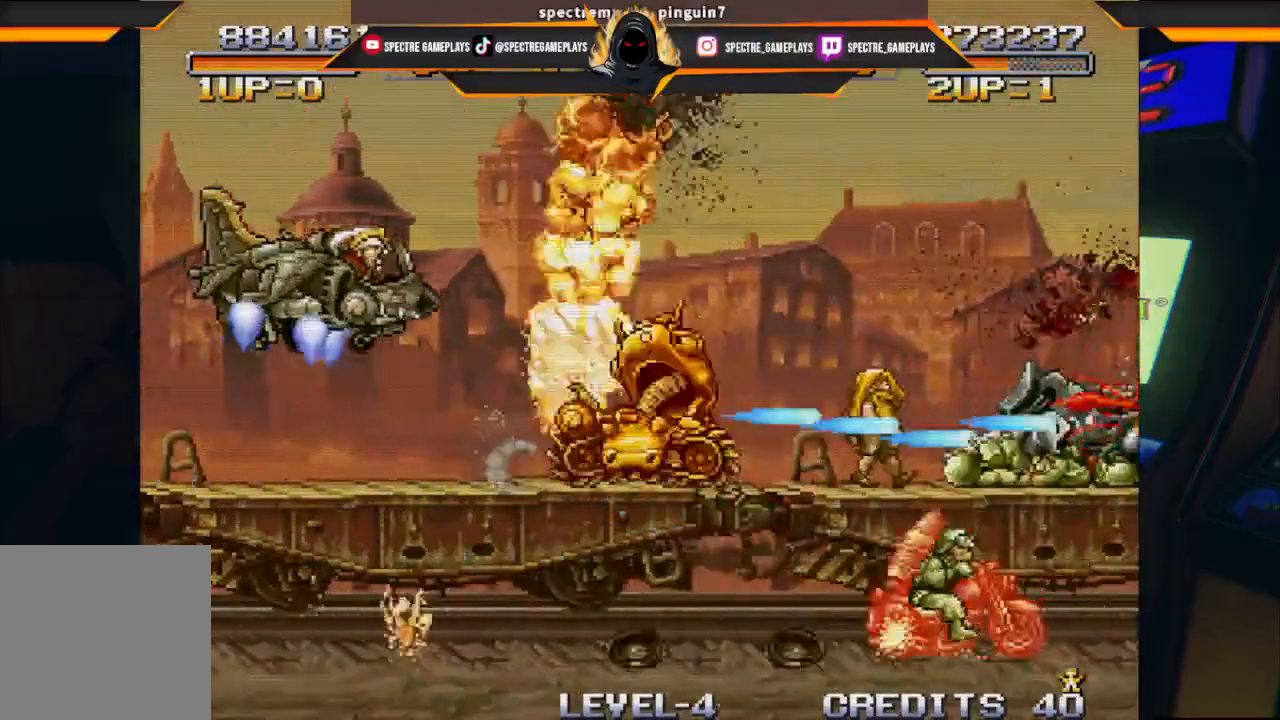
{"buttons": [], "left_stick": "center", "events": []}
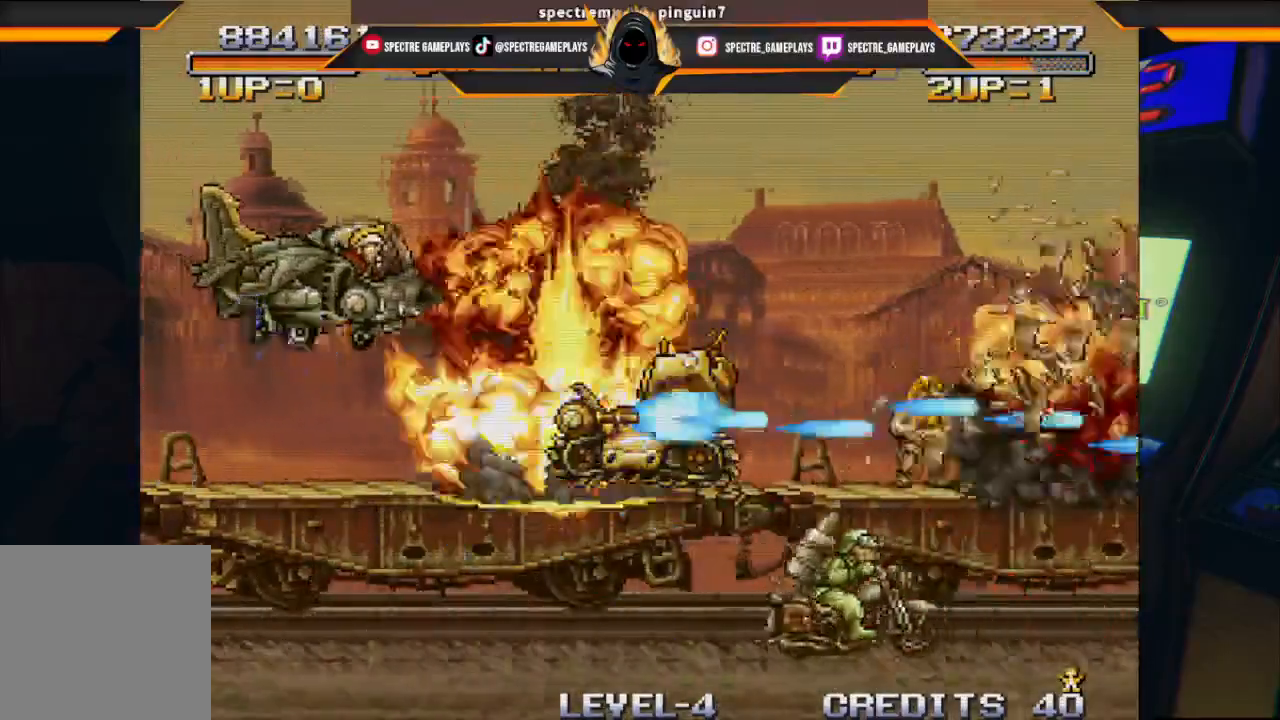
{"buttons": ["DPAD_UP"], "left_stick": "center", "events": [[267, "DPAD_UP", "down"]]}
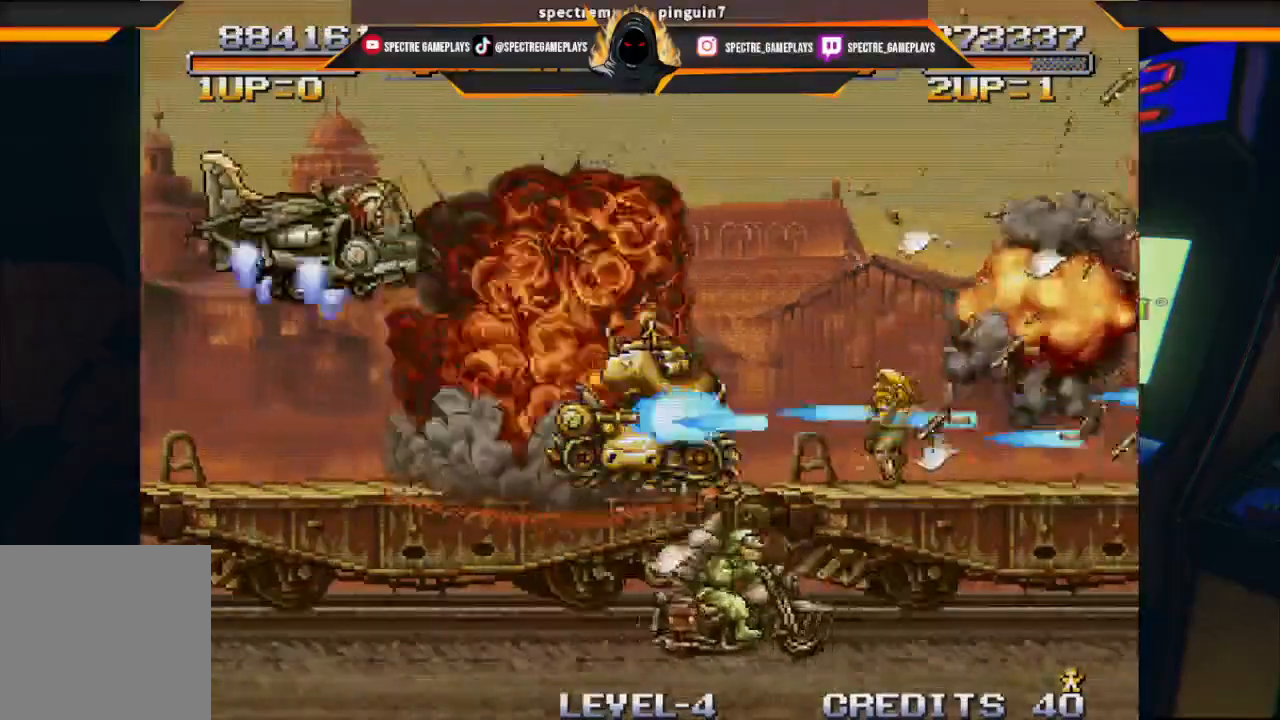
{"buttons": ["DPAD_DOWN", "DPAD_RIGHT"], "left_stick": "center", "events": [[34, "DPAD_LEFT", "down"], [234, "DPAD_DOWN", "down"], [234, "DPAD_LEFT", "up"], [234, "DPAD_RIGHT", "down"], [234, "DPAD_UP", "up"], [367, "X", "down"], [501, "X", "up"]]}
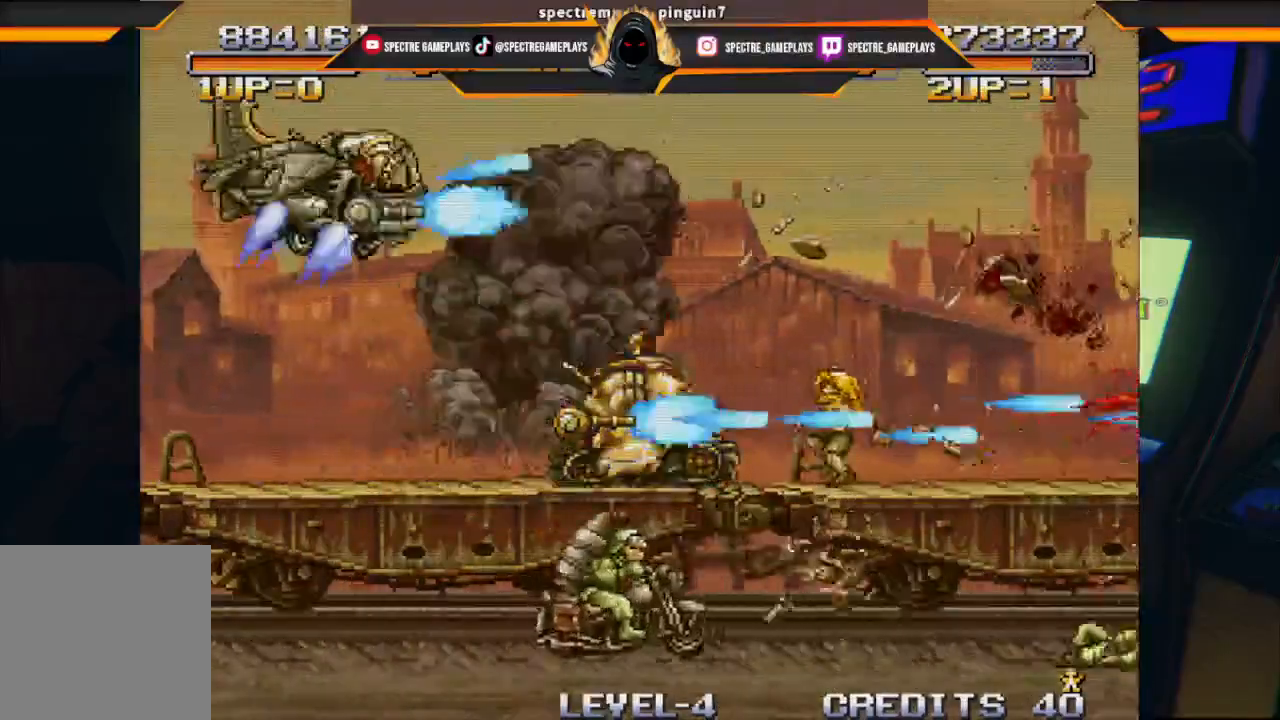
{"buttons": [], "left_stick": "center", "events": [[67, "DPAD_RIGHT", "up"], [67, "X", "down"], [133, "DPAD_LEFT", "down"], [200, "X", "up"], [333, "DPAD_LEFT", "up"], [333, "X", "down"], [434, "DPAD_DOWN", "up"], [434, "X", "up"]]}
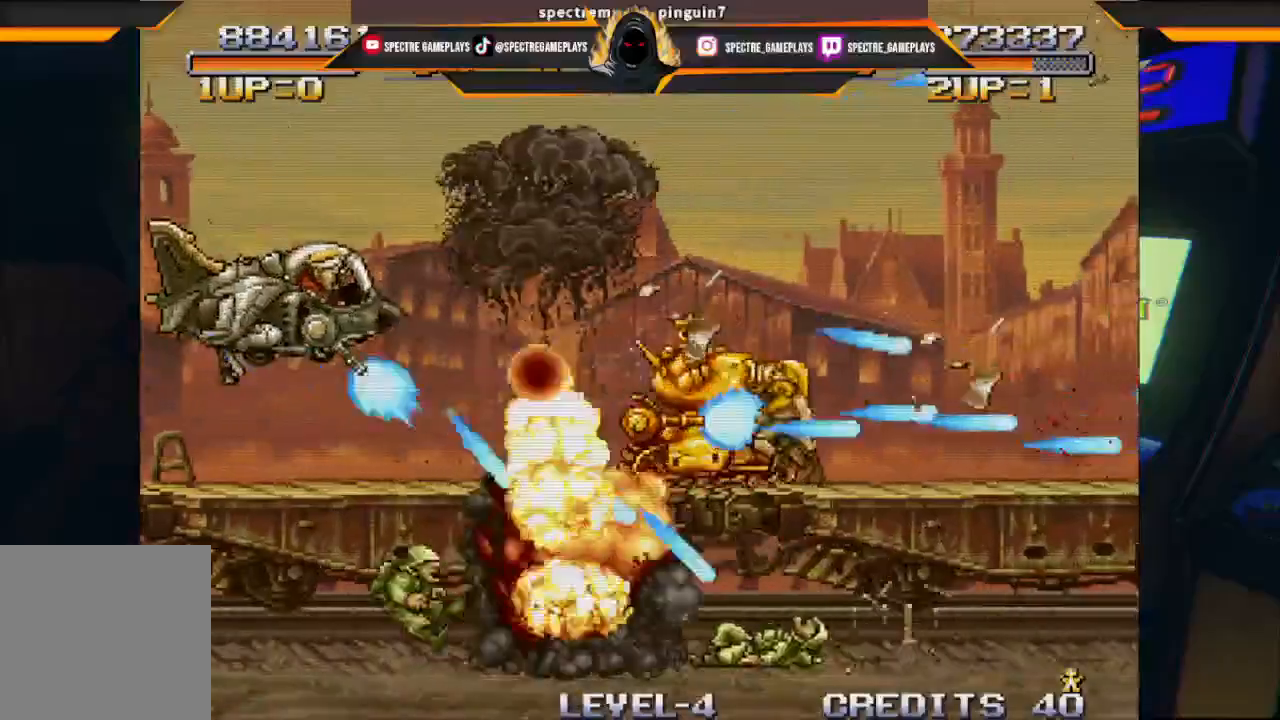
{"buttons": ["X", "DPAD_UP", "DPAD_LEFT"], "left_stick": "center", "events": [[34, "X", "down"], [100, "X", "up"], [200, "DPAD_RIGHT", "down"], [200, "X", "down"], [267, "DPAD_UP", "down"], [334, "X", "up"], [401, "X", "down"], [434, "DPAD_RIGHT", "up"], [467, "DPAD_LEFT", "down"]]}
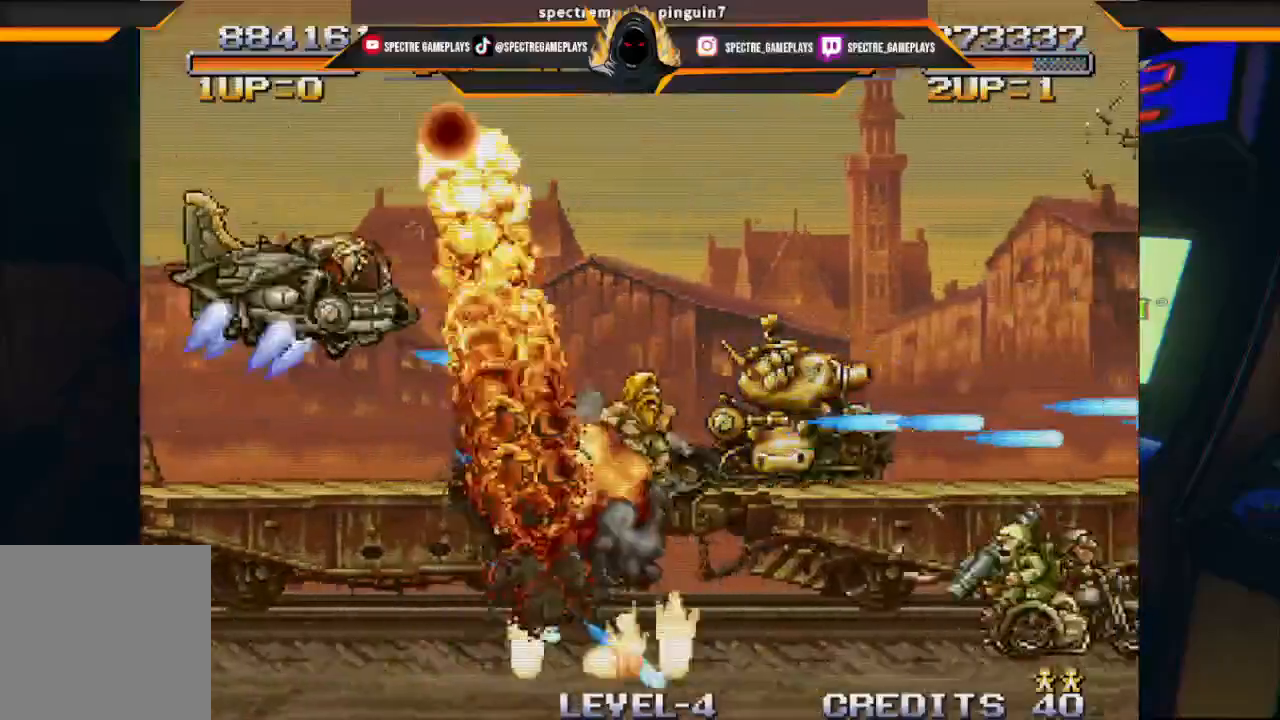
{"buttons": ["DPAD_DOWN", "DPAD_LEFT"], "left_stick": "center"}
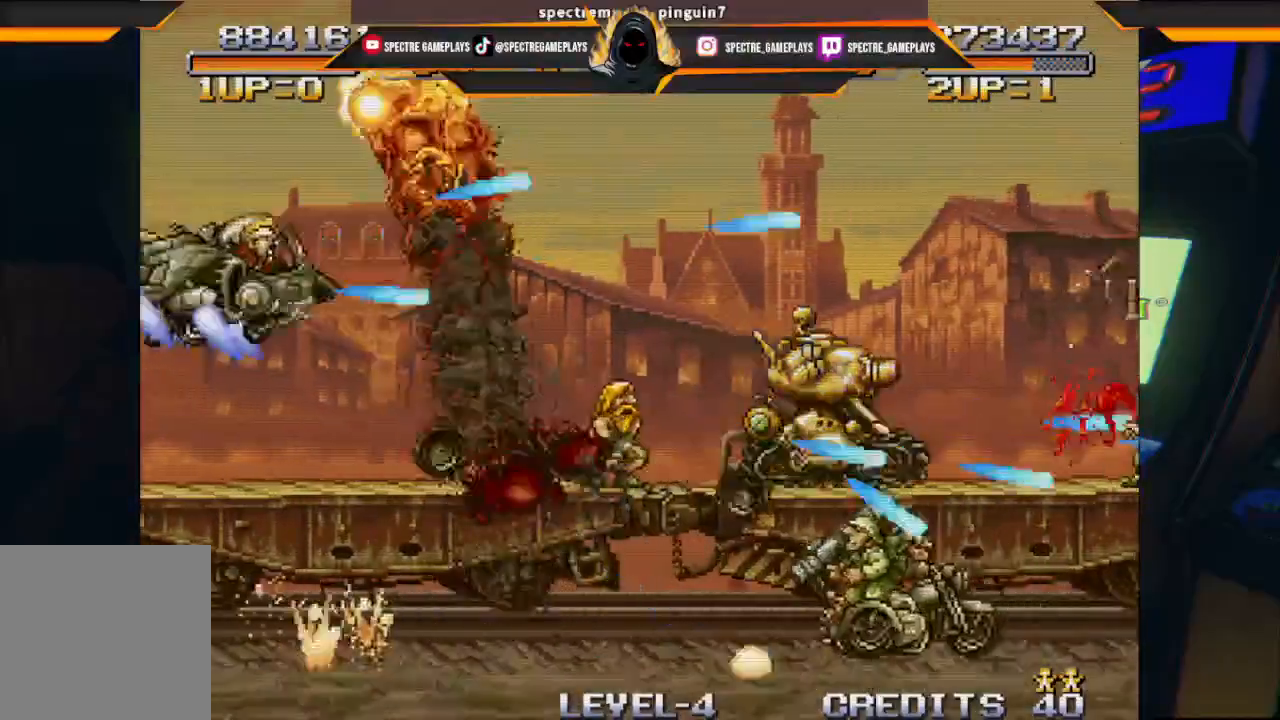
{"buttons": ["DPAD_UP", "DPAD_RIGHT"], "left_stick": "center", "events": [[34, "DPAD_LEFT", "up"], [67, "DPAD_RIGHT", "down"], [100, "X", "down"], [167, "X", "up"], [301, "X", "down"], [334, "DPAD_DOWN", "up"], [367, "DPAD_UP", "down"], [401, "X", "up"]]}
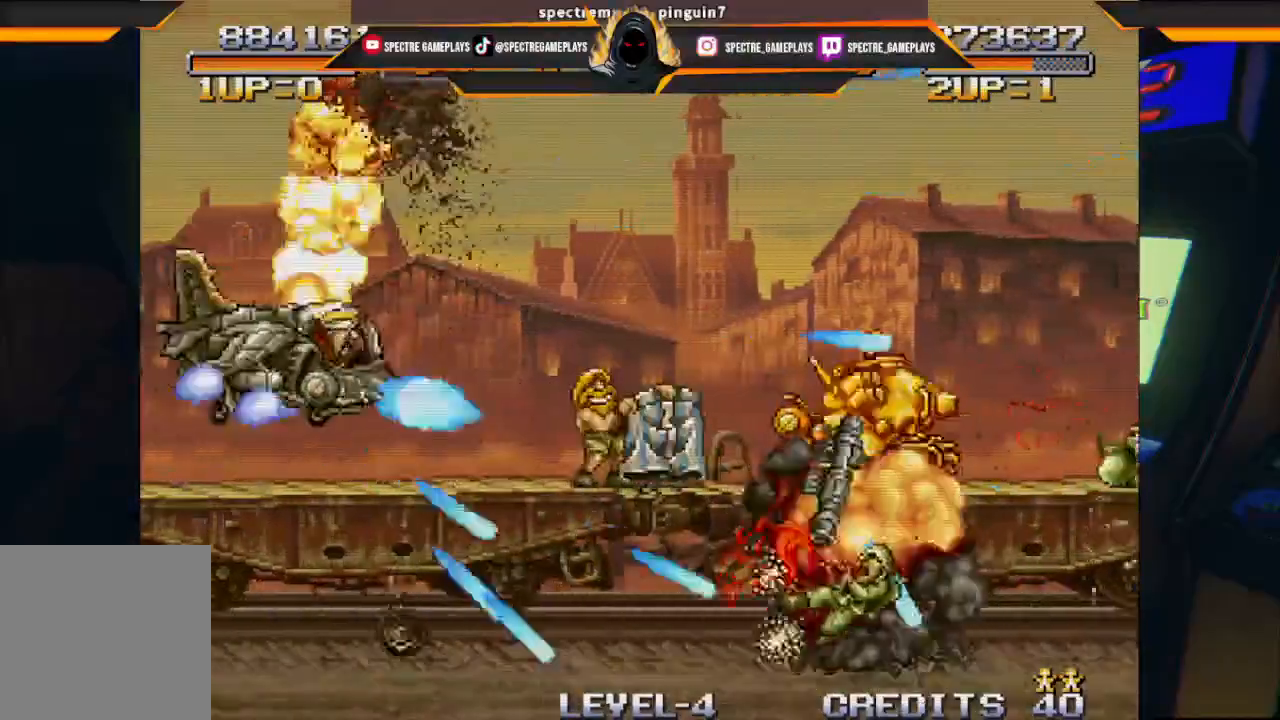
{"buttons": ["DPAD_UP", "DPAD_RIGHT"], "left_stick": "center", "events": []}
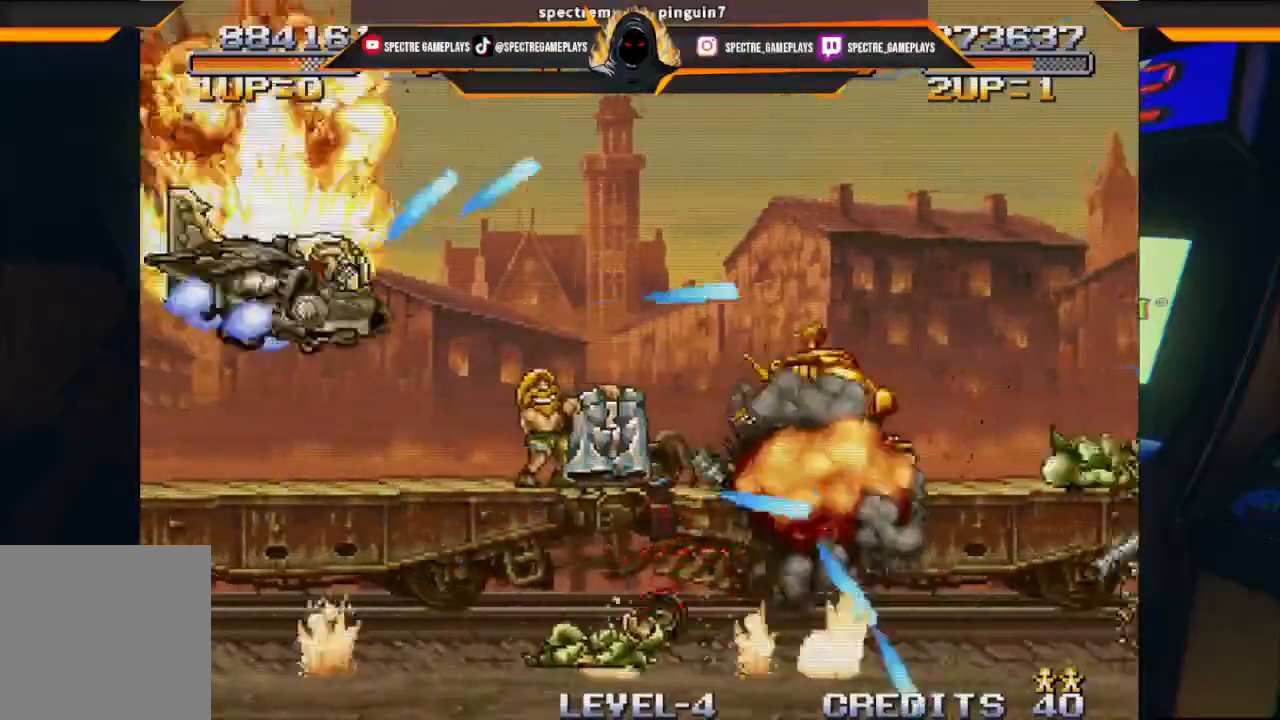
{"buttons": ["X", "DPAD_DOWN", "DPAD_RIGHT"], "left_stick": "center"}
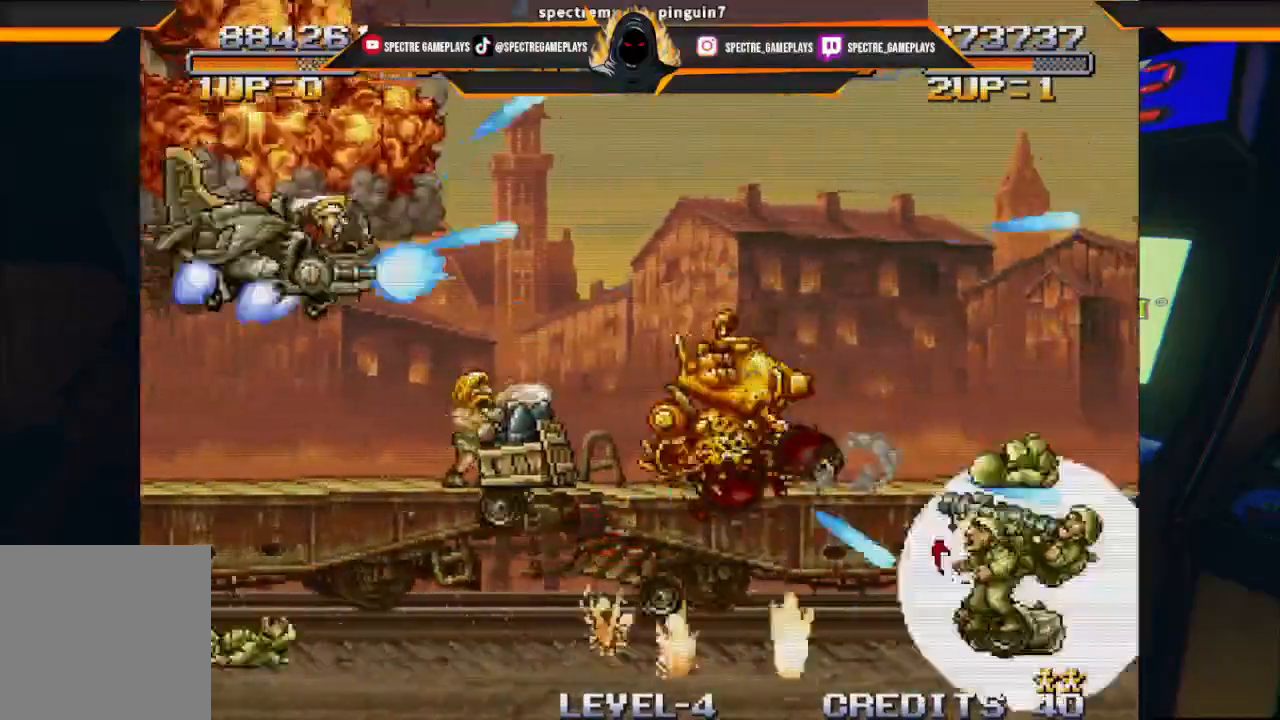
{"buttons": ["DPAD_RIGHT"], "left_stick": "center", "events": [[67, "X", "up"], [167, "X", "down"], [300, "X", "up"], [400, "X", "down"], [434, "DPAD_DOWN", "up"], [500, "X", "up"]]}
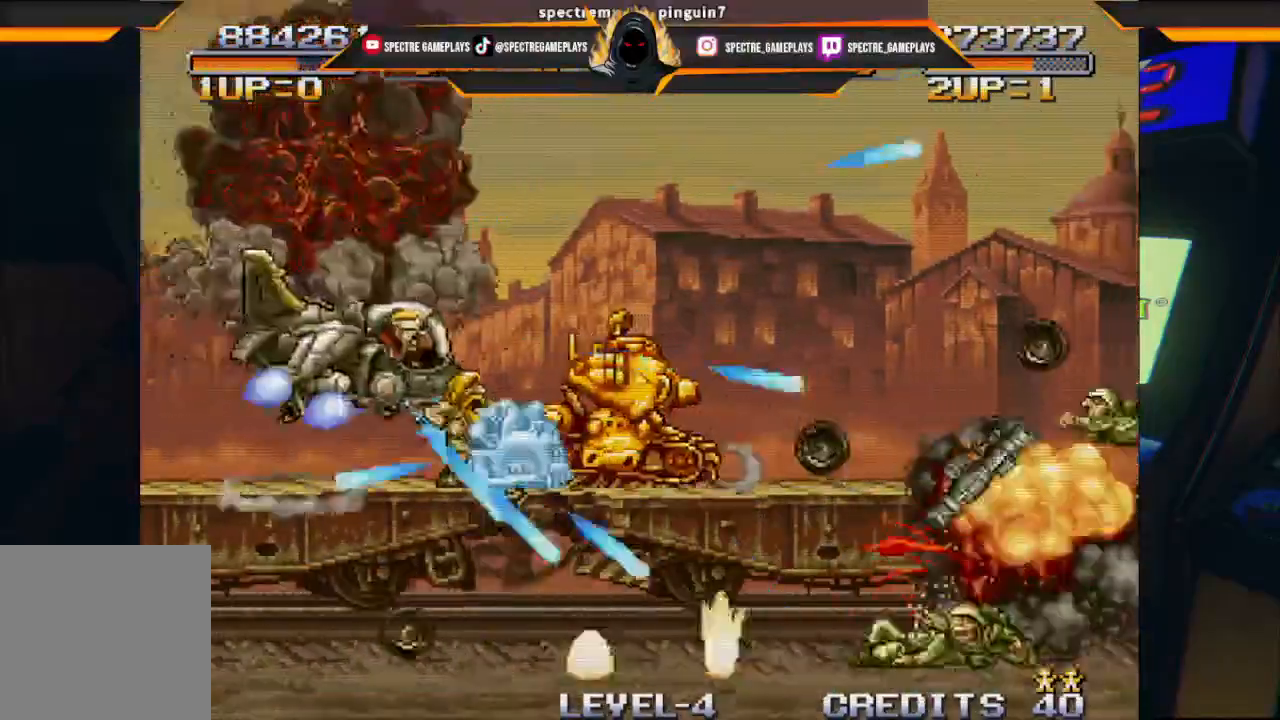
{"buttons": ["X", "DPAD_UP", "DPAD_LEFT"], "left_stick": "center"}